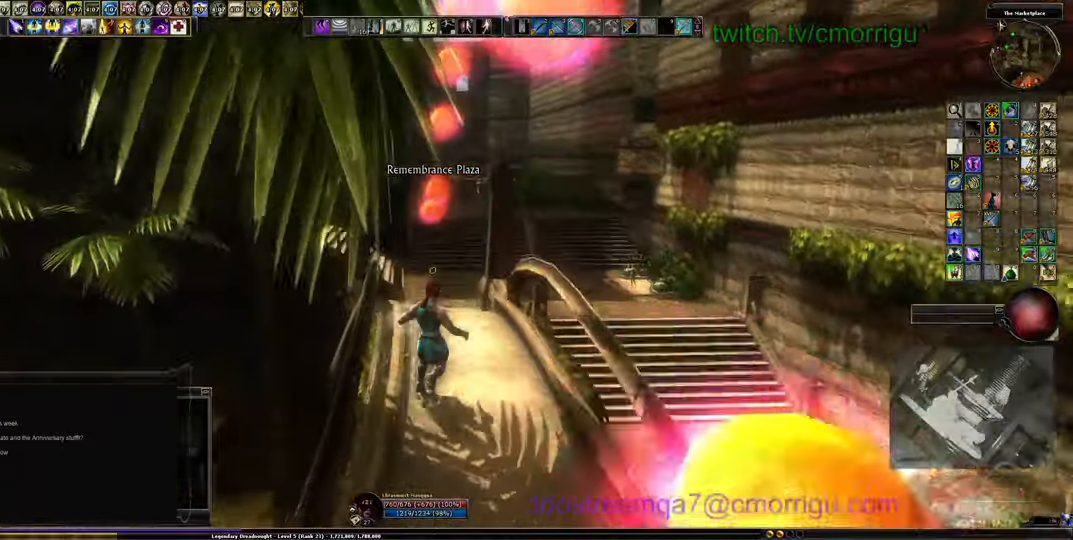
Gameplay with keyboard; each line is a JSON object with the keys held at the frame after it. "events" lists presses ("down") and releases ("up") of ".", "/", "0", "1", "2", "3", "4", "5", "6", "7", "8", "9", "a", "b", "backslash", "backspace", "c", "caps_lock", "comma", "ctrl_l", "d", "e", "equals", "escape", "f", "f1", "f10", "f11", "f12", "f2", "f3", "f4", "f5", "f6", "f7", "f8", "f9", "g", "h", "i", "j", "k", "l", "lbracket", "m", "minus", "n", "o", "p", "q", "quote", "r", "rbracket", "return", "s", "semicolon", "shift_l", "shift_r", "space", "t", "tab", "tilde", "u", "v", "w", "x", "y" and "z" between this image and that frame as [ms after this image, input, new state], when the widget could be followed in between. No other keys are recorded. Mouse input is not recorded. Not read: ctrl_r.
{"keys": ["w"], "events": []}
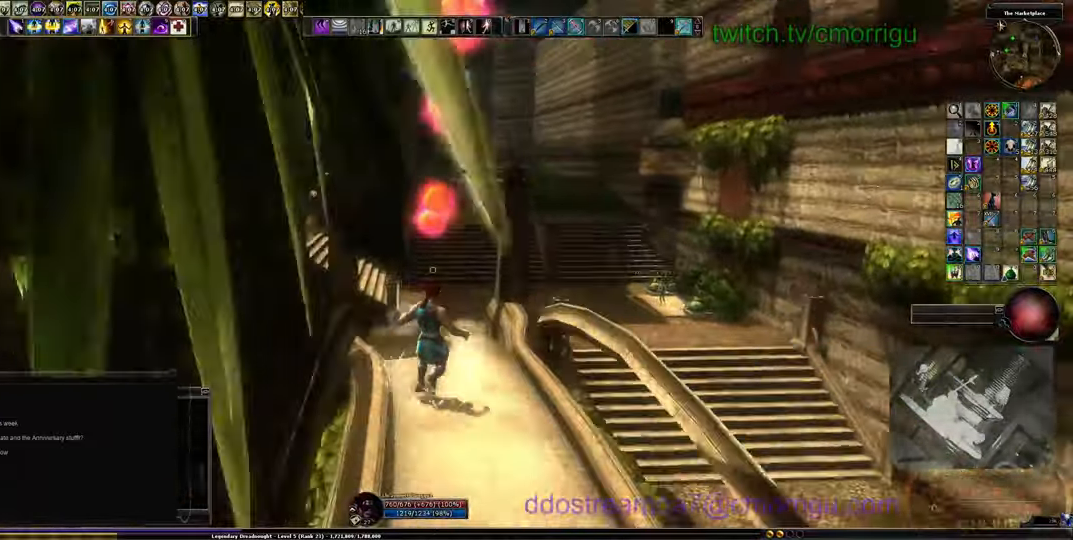
{"keys": ["w"], "events": []}
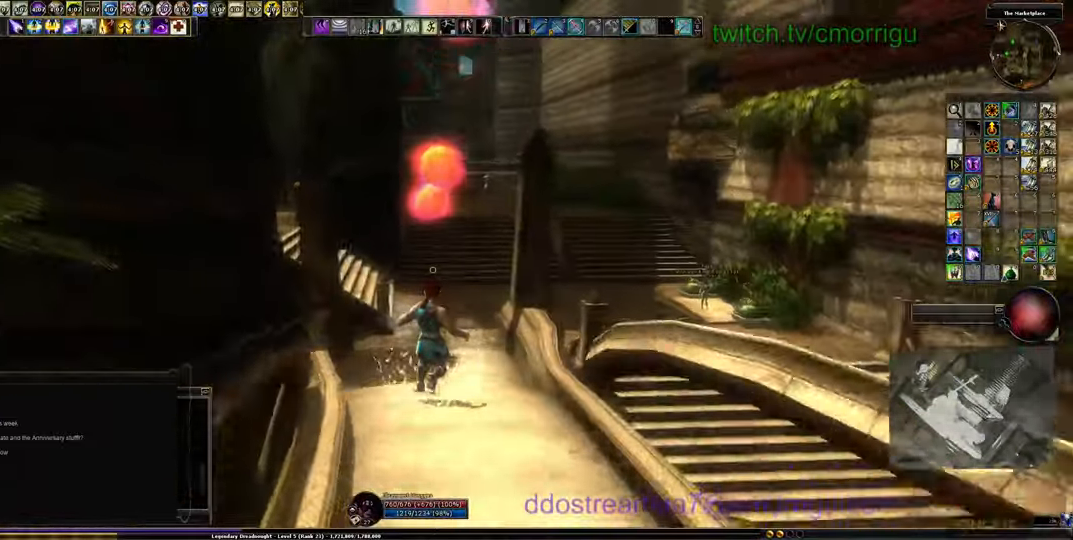
{"keys": ["w"], "events": []}
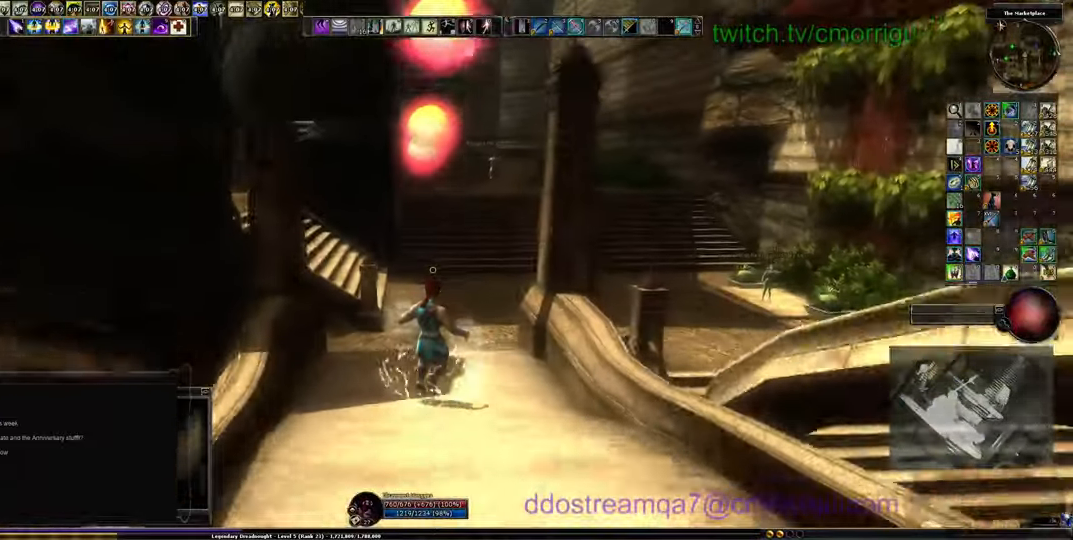
{"keys": ["w"], "events": []}
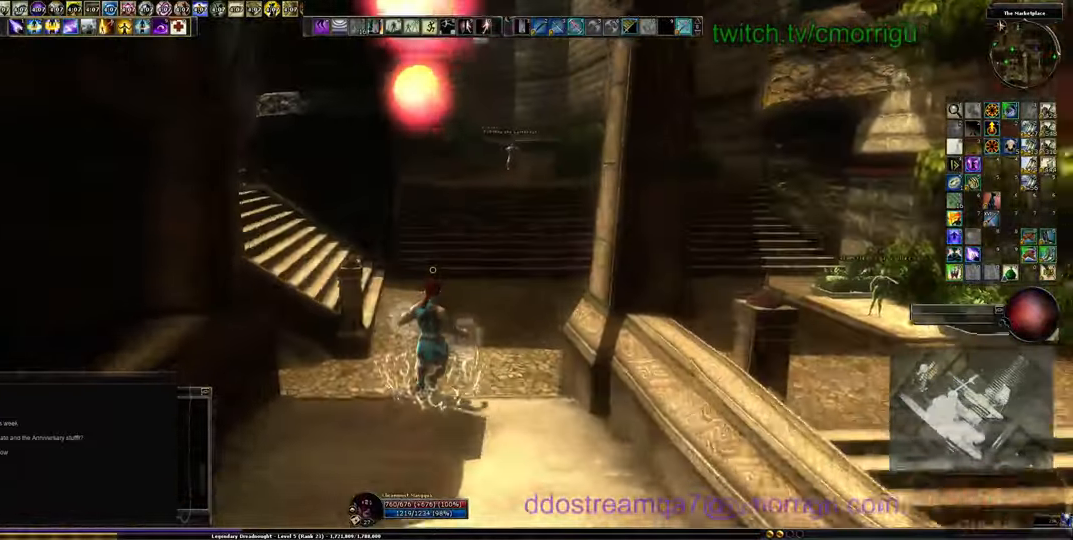
{"keys": ["w"], "events": []}
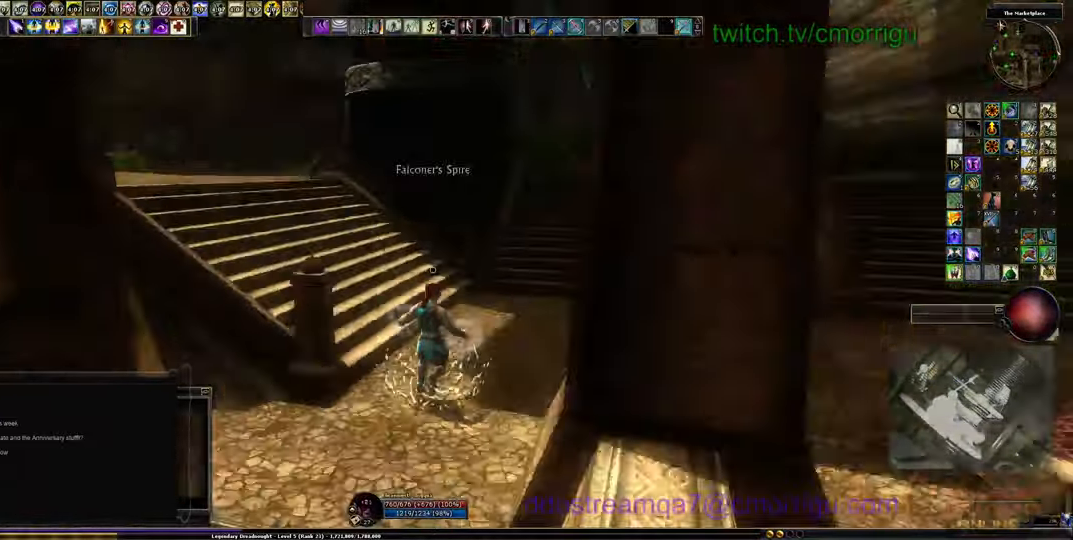
{"keys": ["w"], "events": []}
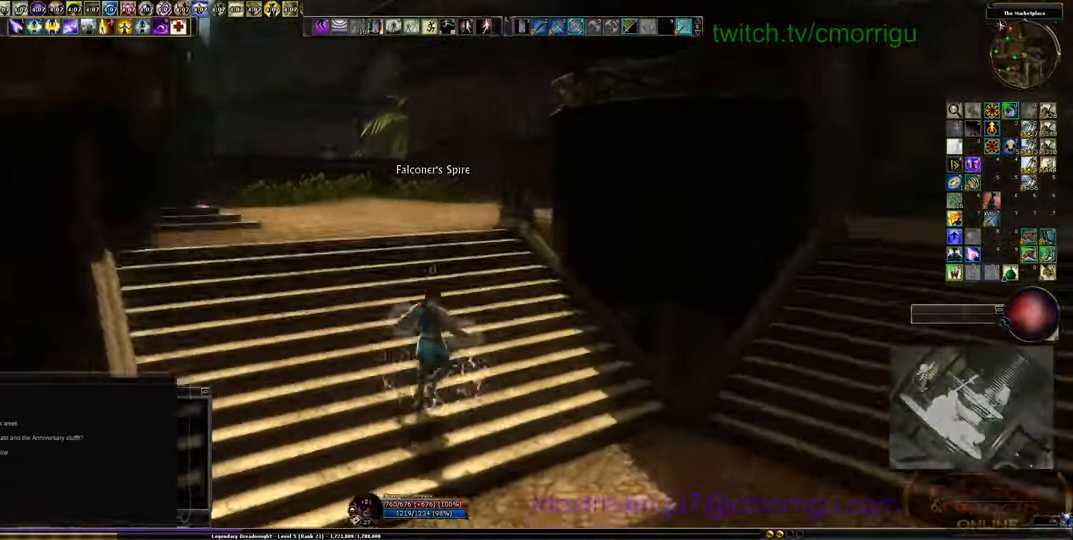
{"keys": ["w"], "events": []}
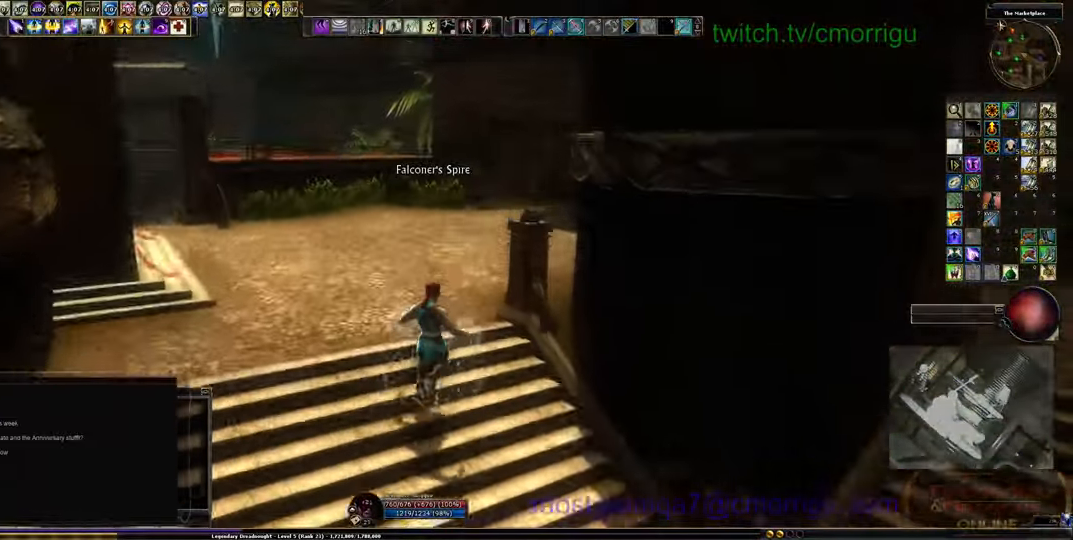
{"keys": ["w"]}
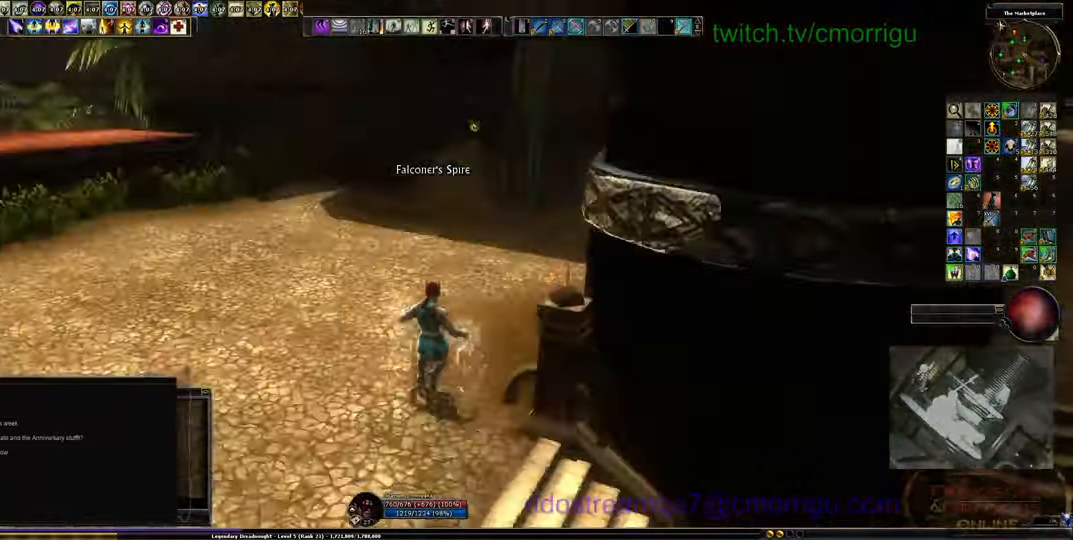
{"keys": ["w"]}
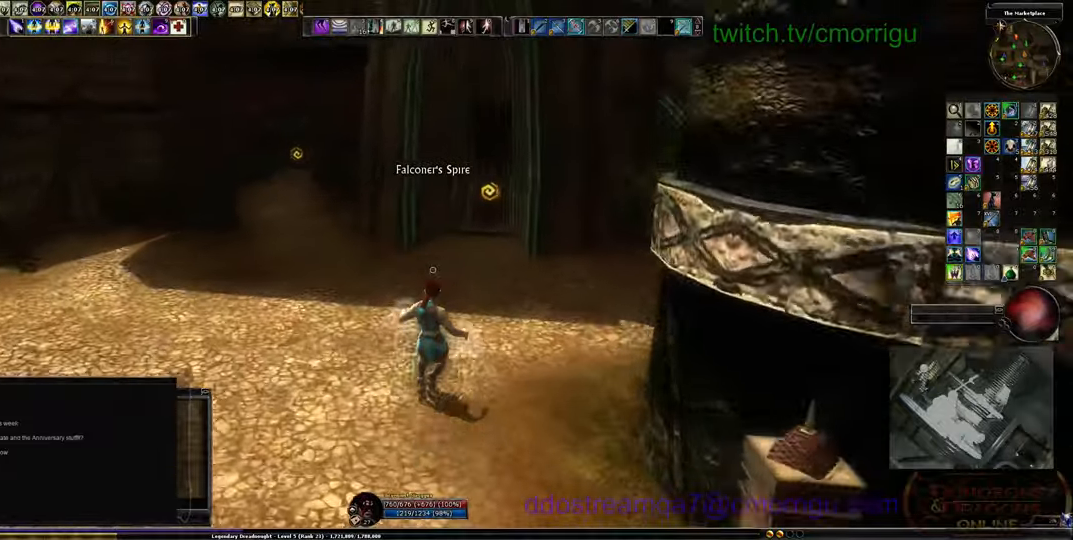
{"keys": ["w"], "events": []}
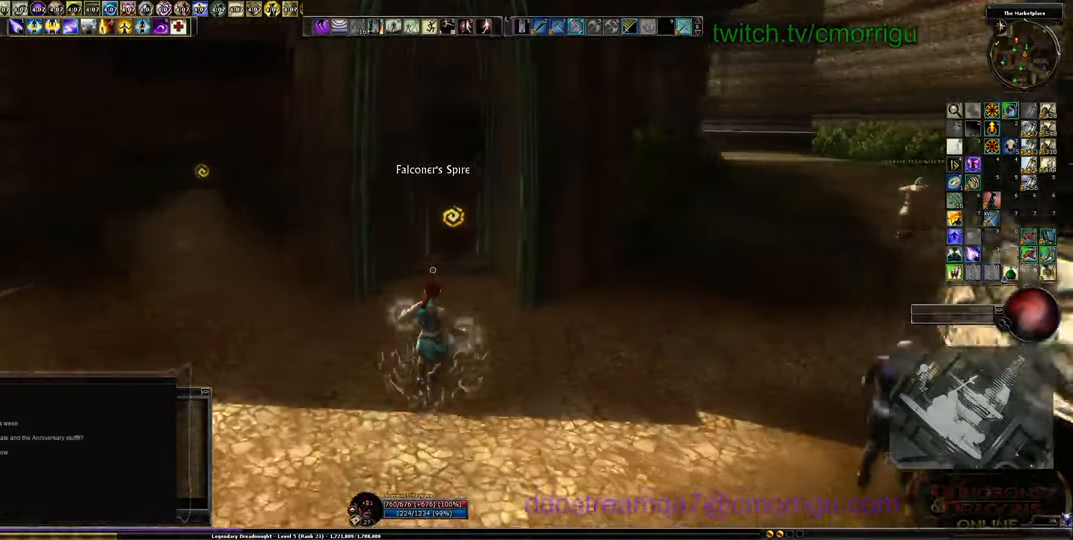
{"keys": ["w"], "events": []}
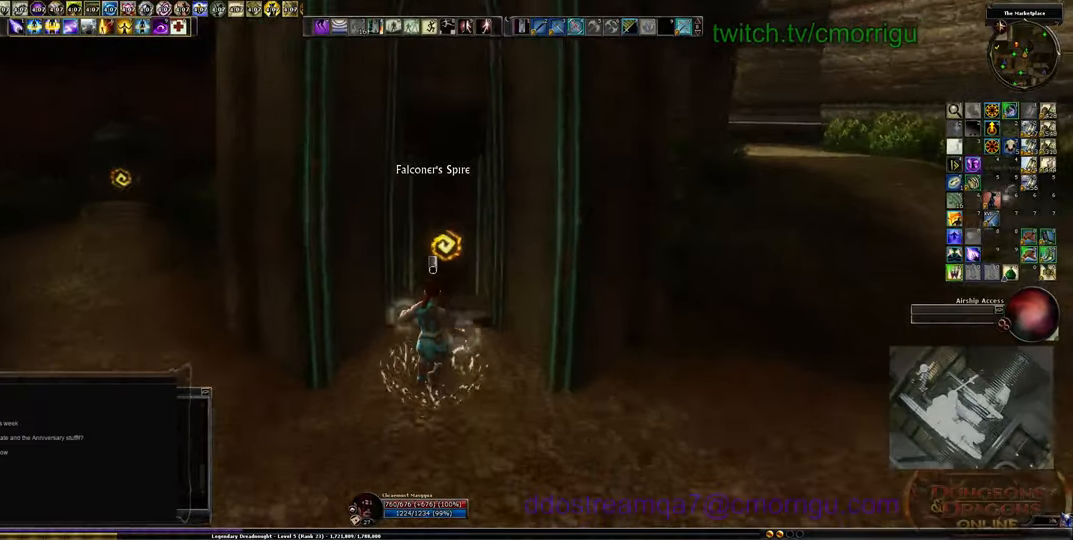
{"keys": [], "events": [[200, "w", "up"]]}
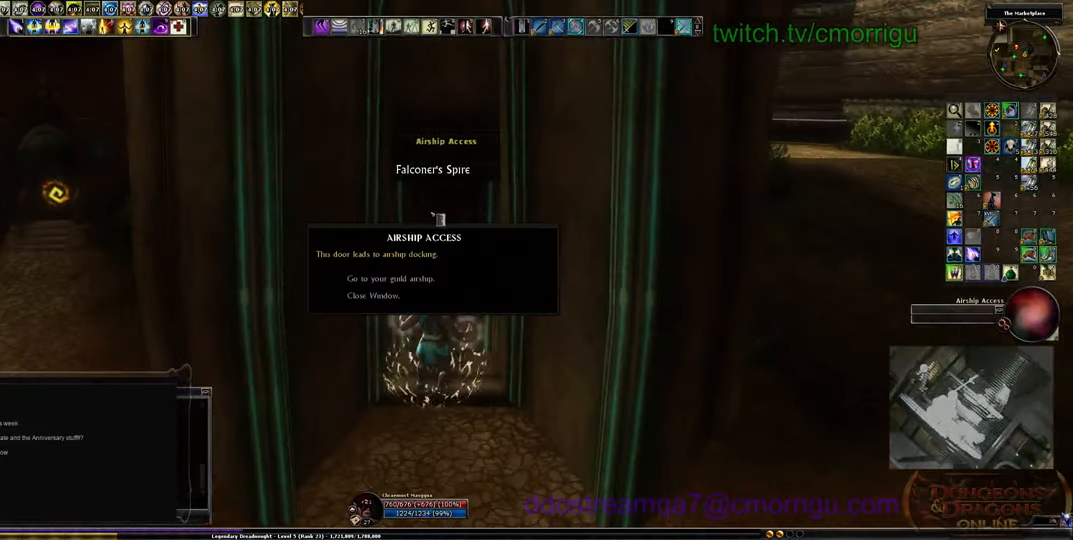
{"keys": [], "events": []}
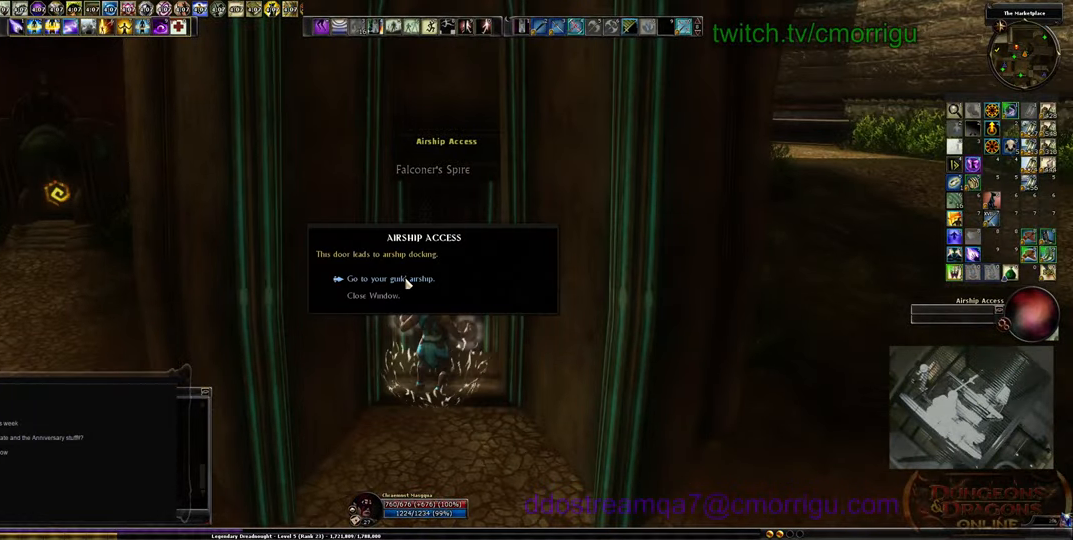
{"keys": [], "events": []}